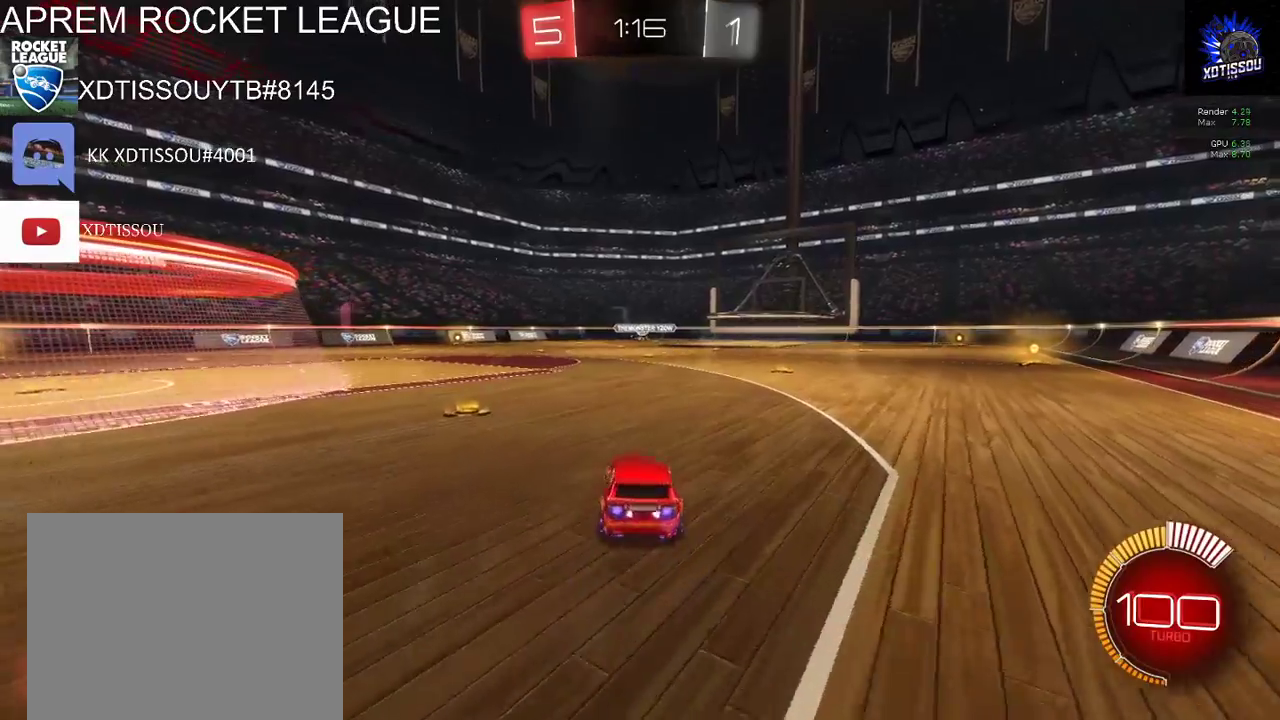
Gameplay with a controller (Xbox layout); each line is a JSON object with the inputs held at the frame after it. "events" lists button and stick changes between this image and that frame as [ms after this image, input, new state], when the widget could be followed in between. This document gives stick clicks only as held states, not as events.
{"buttons": ["R2"], "left_stick": "left", "right_stick": "center", "events": [[240, "left_stick", "left"]]}
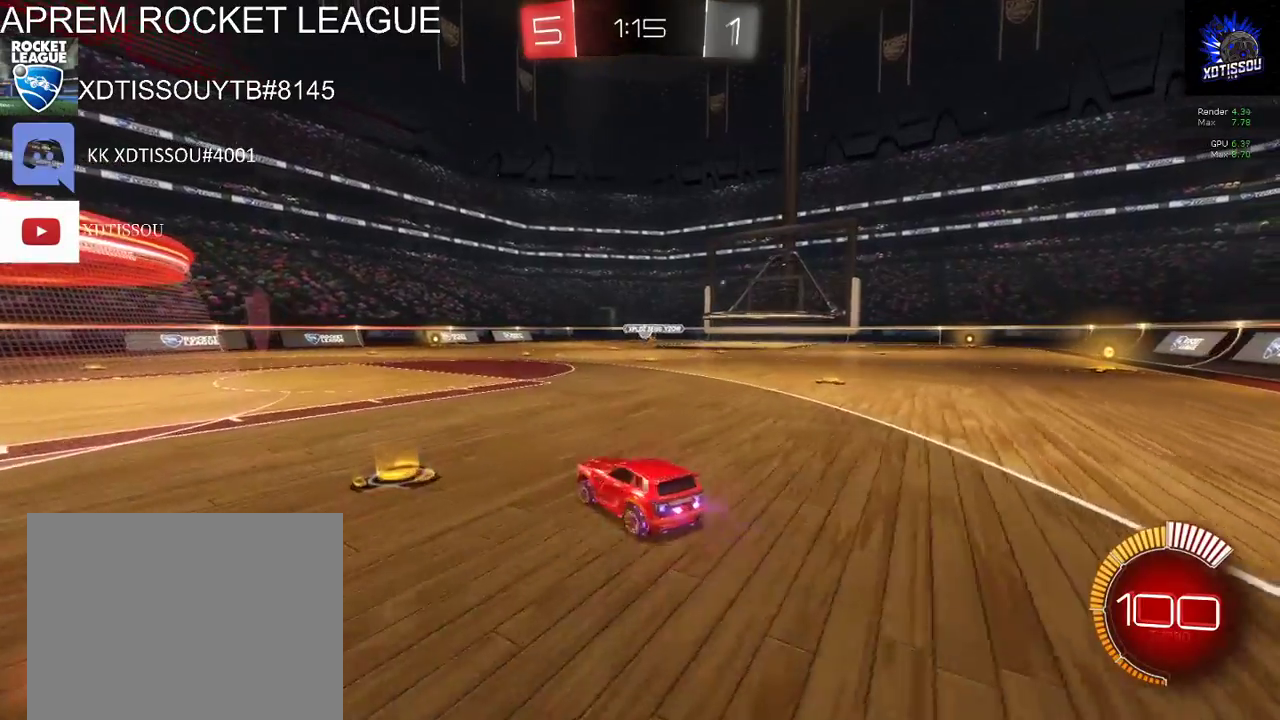
{"buttons": ["R2"], "left_stick": "center", "right_stick": "center", "events": [[80, "left_stick", "down-left"], [140, "left_stick", "left"], [380, "left_stick", "center"]]}
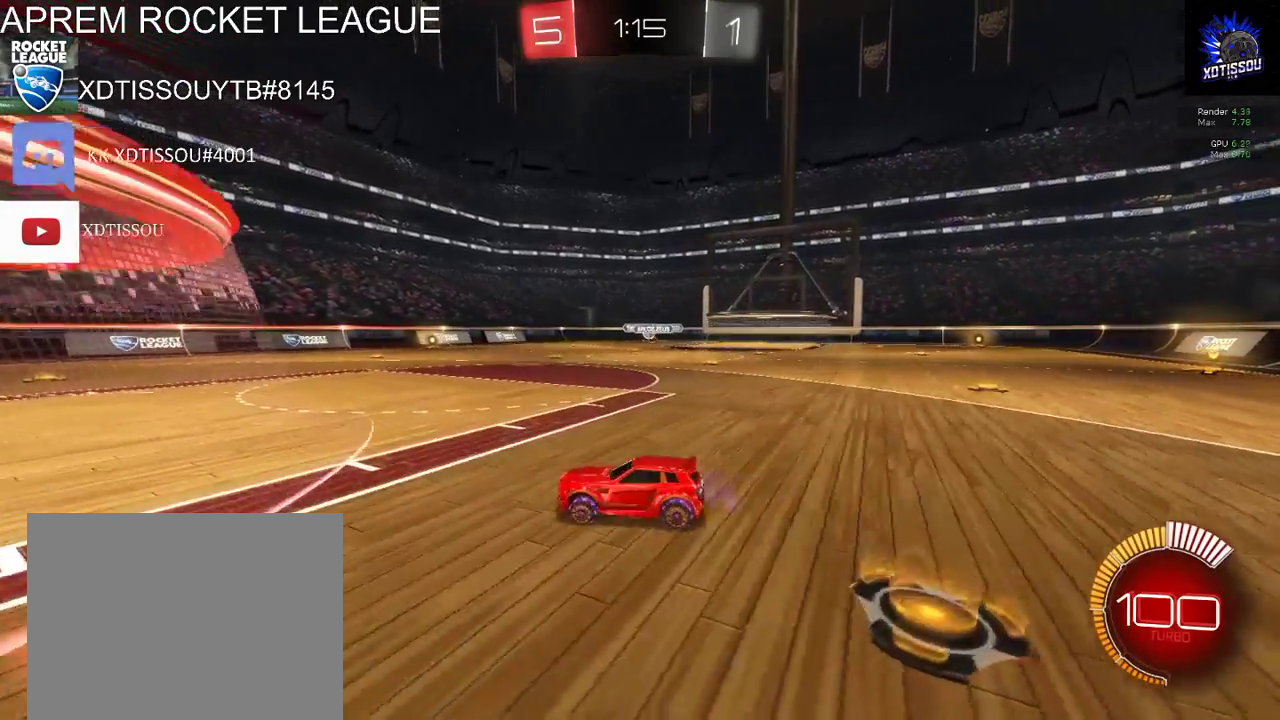
{"buttons": ["R2"], "left_stick": "center", "right_stick": "center", "events": [[20, "left_stick", "right"], [160, "left_stick", "center"], [220, "R2", "up"], [440, "R2", "down"]]}
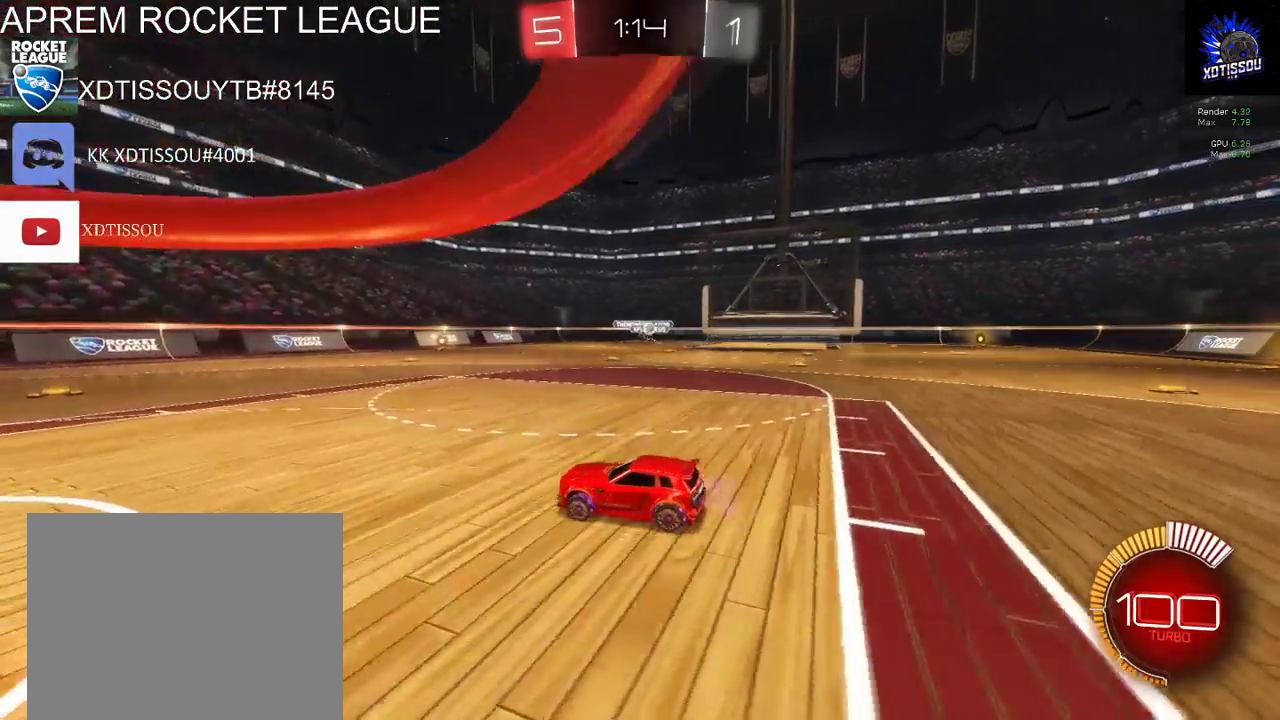
{"buttons": ["R2"], "left_stick": "right", "right_stick": "center", "events": [[420, "left_stick", "right"]]}
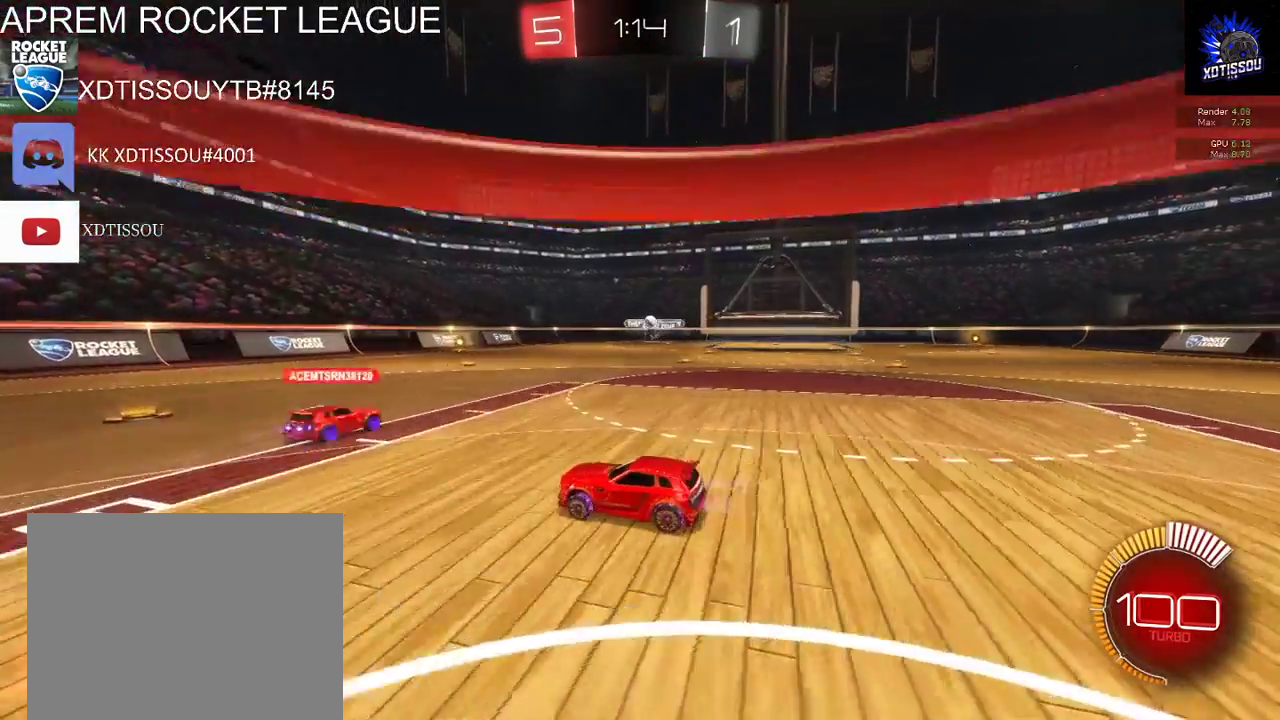
{"buttons": [], "left_stick": "center", "right_stick": "center", "events": [[380, "R2", "up"], [380, "left_stick", "center"]]}
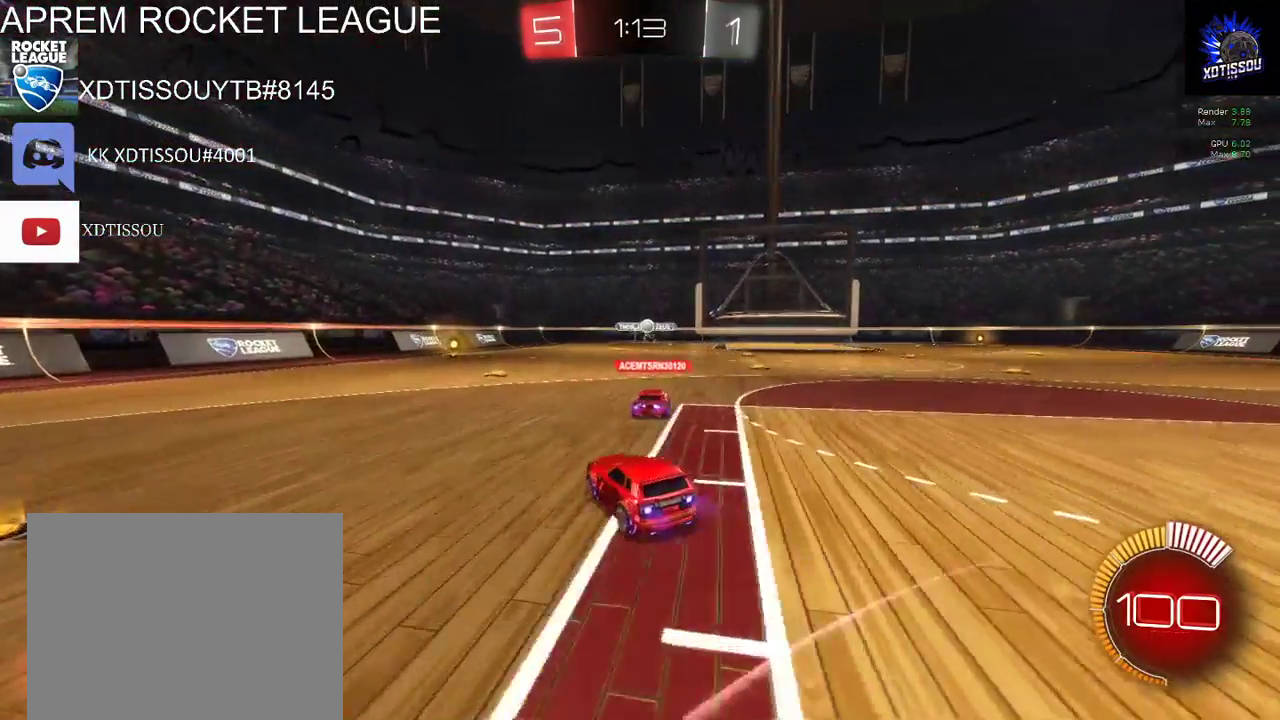
{"buttons": ["R2"], "left_stick": "center", "right_stick": "center", "events": [[40, "L2", "down"], [180, "left_stick", "left"], [280, "L2", "up"], [300, "left_stick", "center"], [340, "R2", "down"]]}
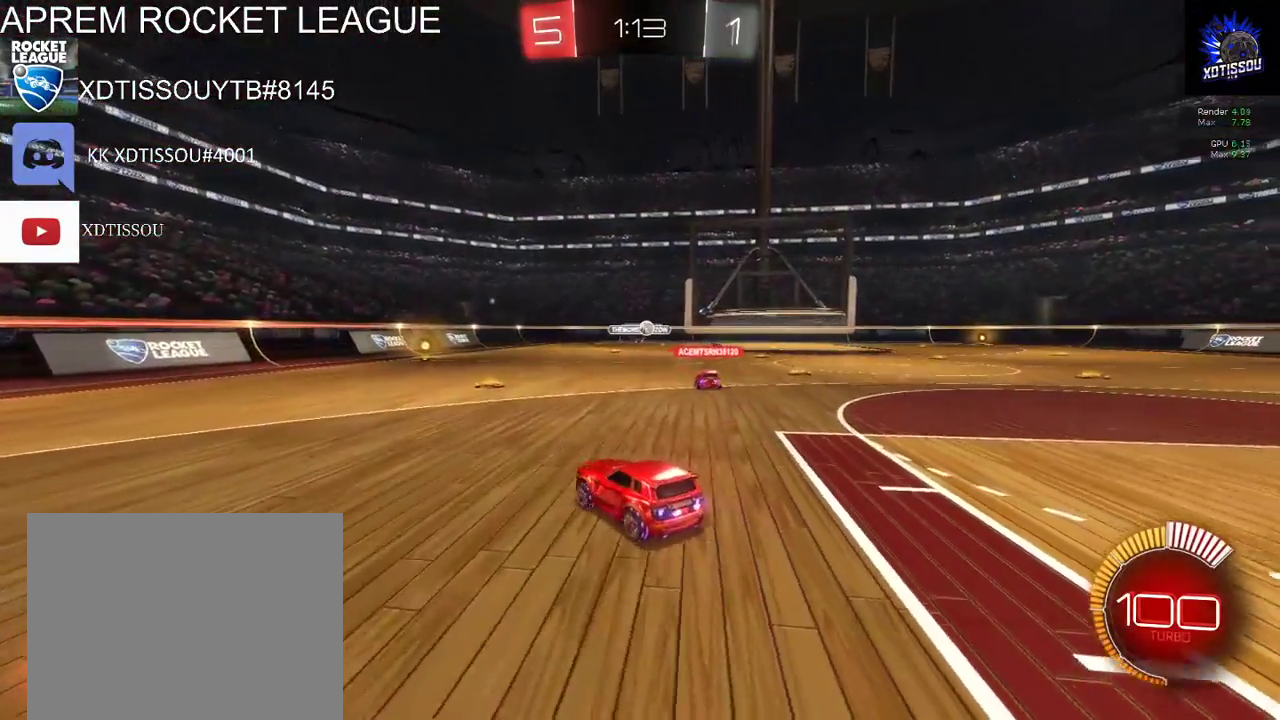
{"buttons": ["R2"], "left_stick": "center", "right_stick": "center", "events": [[60, "left_stick", "right"], [280, "left_stick", "center"]]}
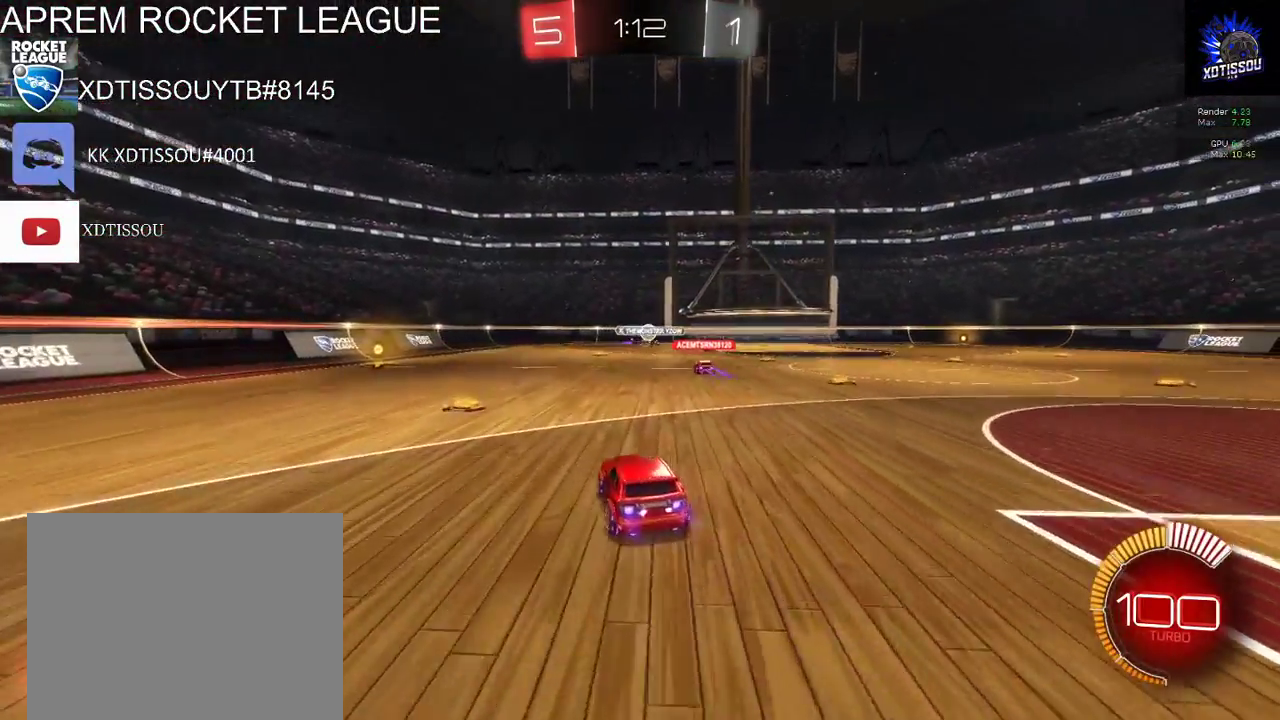
{"buttons": [], "left_stick": "center", "right_stick": "center", "events": [[380, "R2", "up"]]}
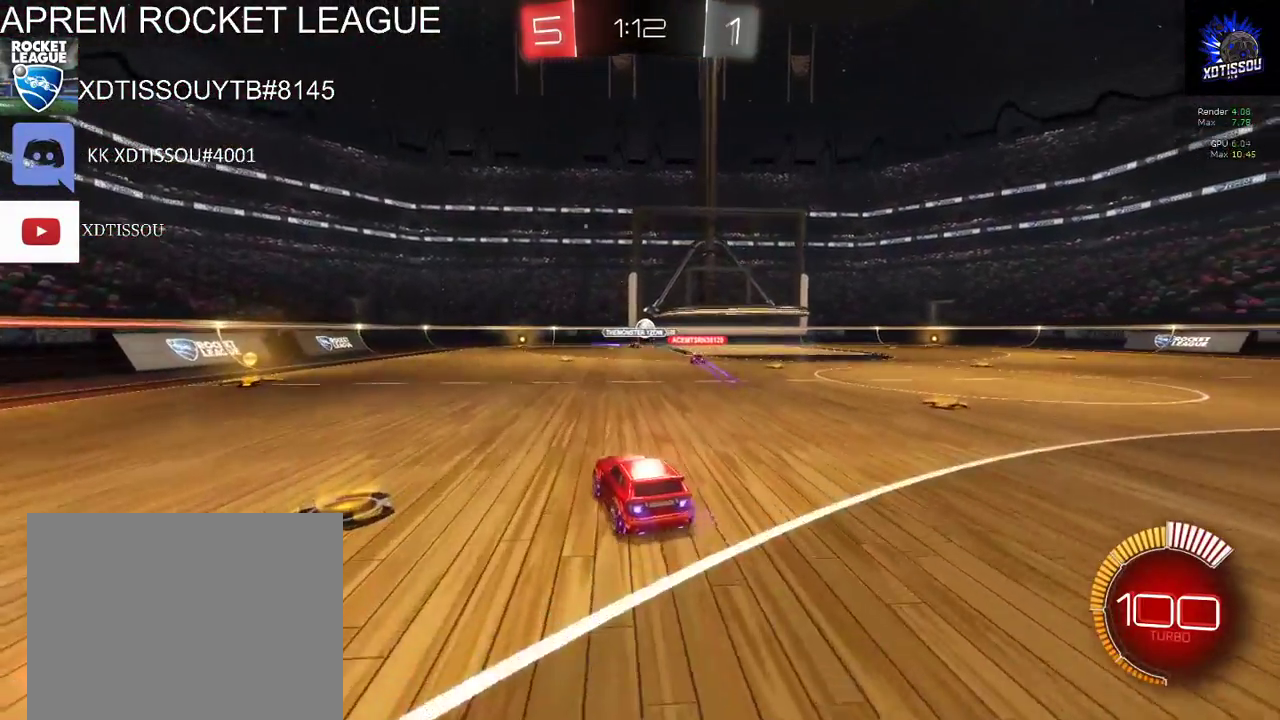
{"buttons": ["R2"], "left_stick": "center", "right_stick": "center", "events": [[120, "R2", "down"]]}
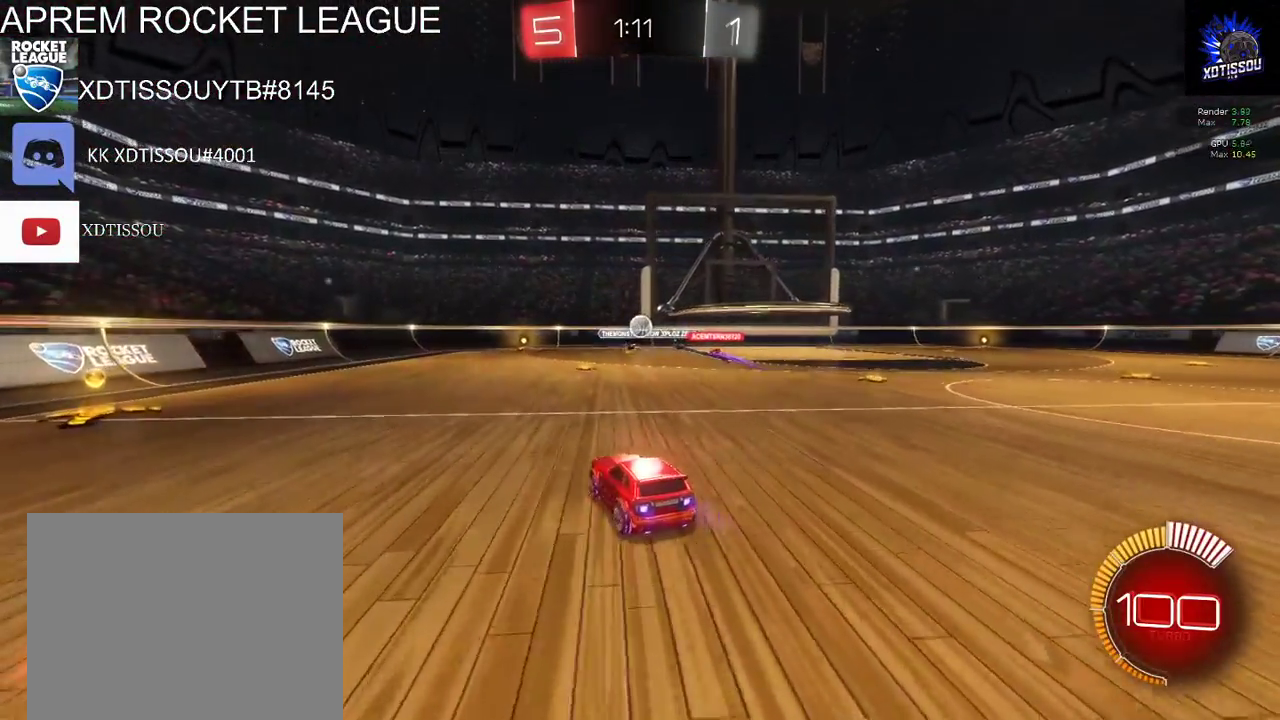
{"buttons": ["R2"], "left_stick": "center", "right_stick": "center", "events": [[120, "R2", "up"], [360, "left_stick", "right"], [500, "R2", "down"], [500, "left_stick", "center"]]}
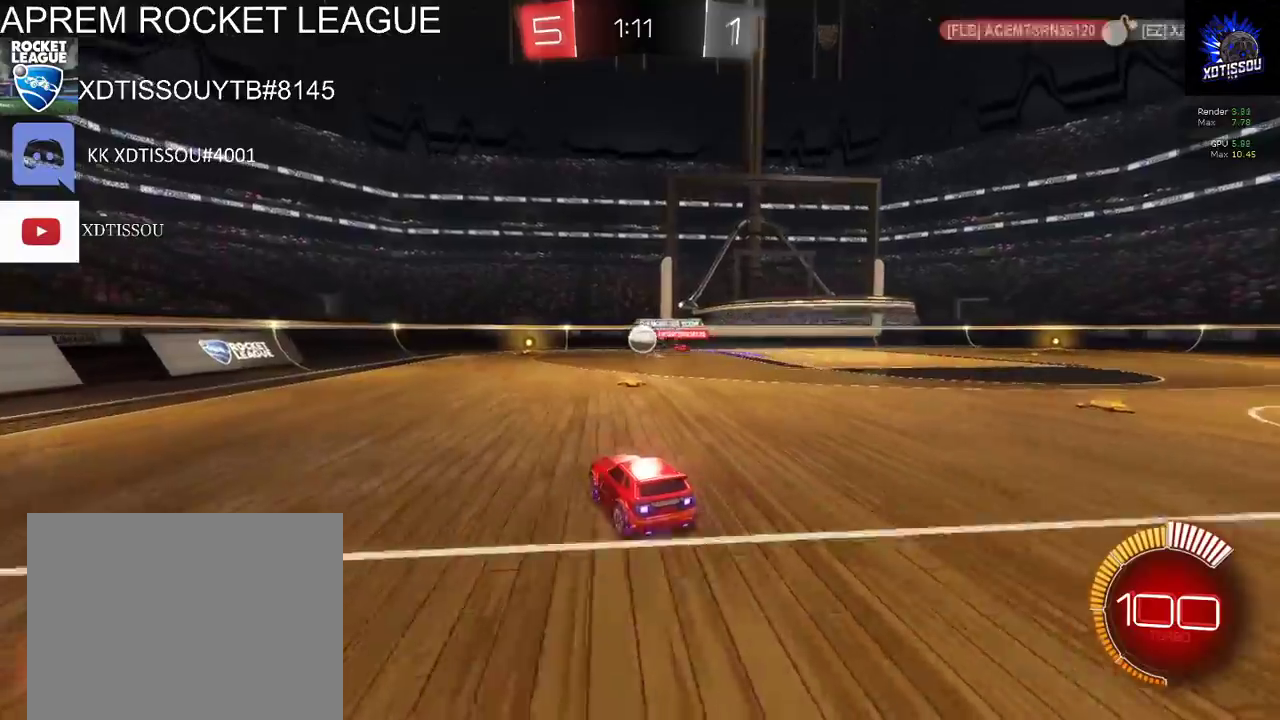
{"buttons": ["R2"], "left_stick": "right", "right_stick": "center", "events": [[420, "left_stick", "right"]]}
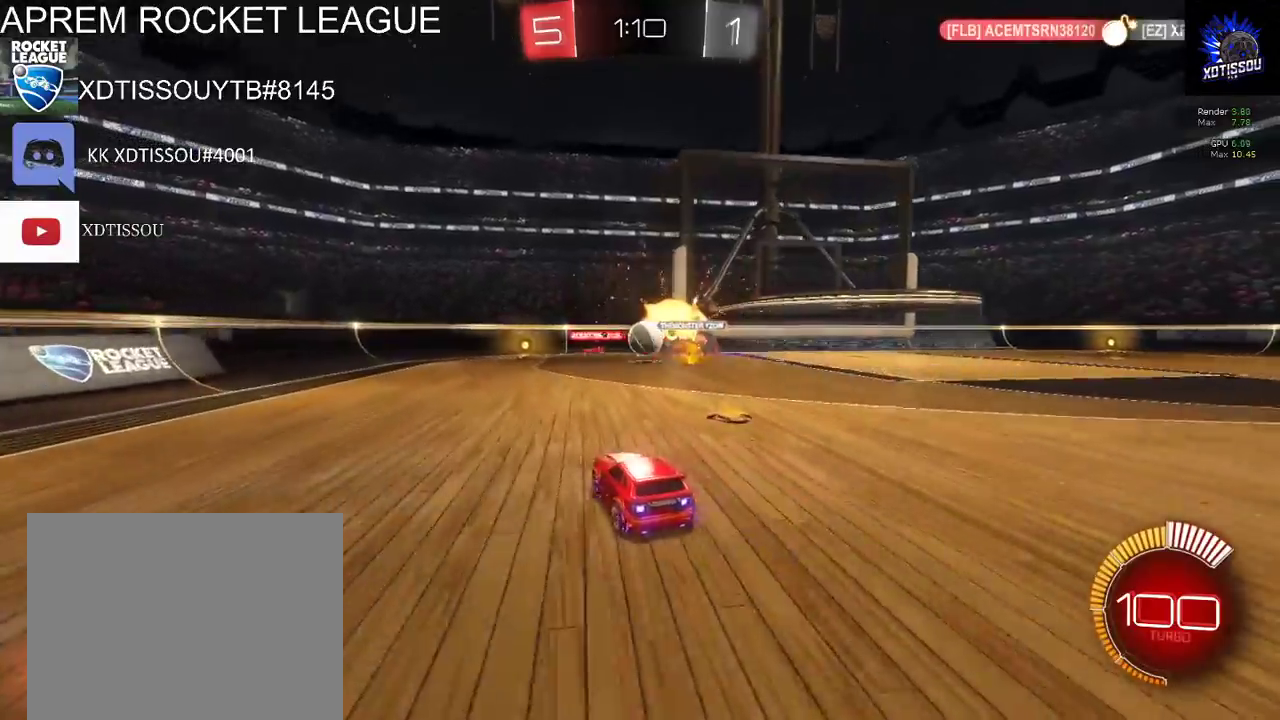
{"buttons": ["B", "R2"], "left_stick": "center", "right_stick": "center", "events": [[60, "left_stick", "center"], [220, "B", "down"]]}
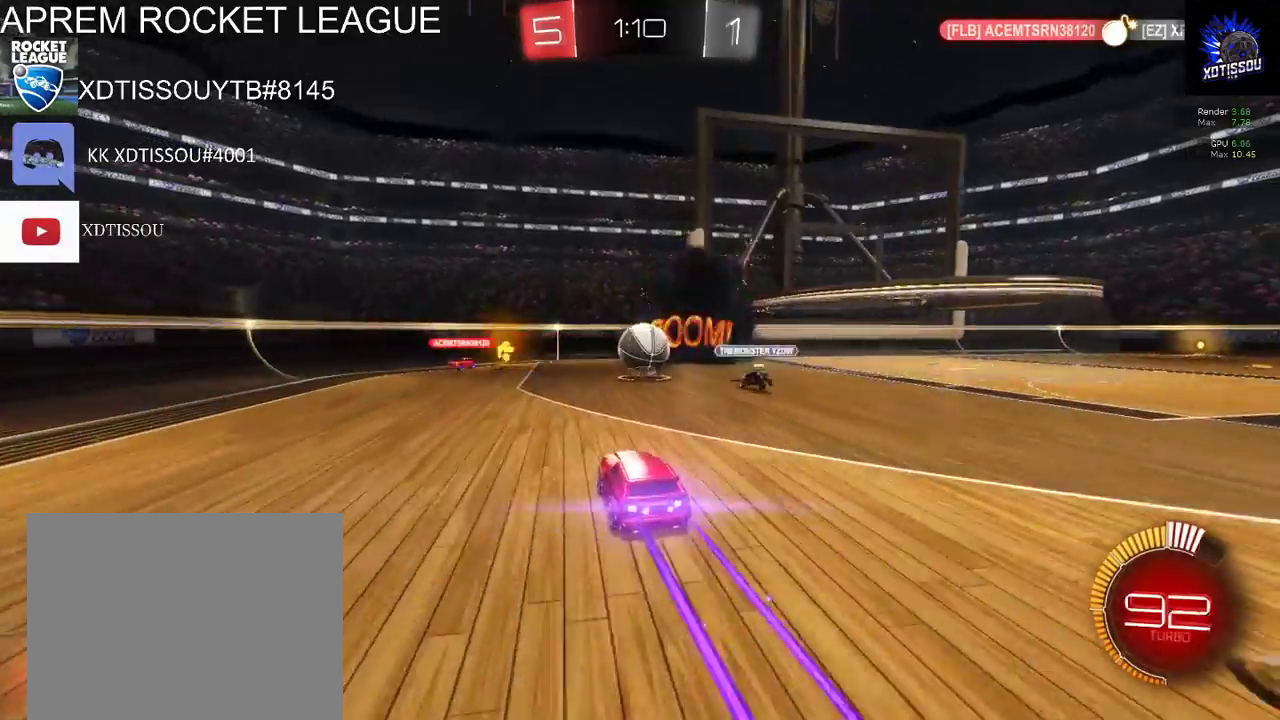
{"buttons": [], "left_stick": "left", "right_stick": "center"}
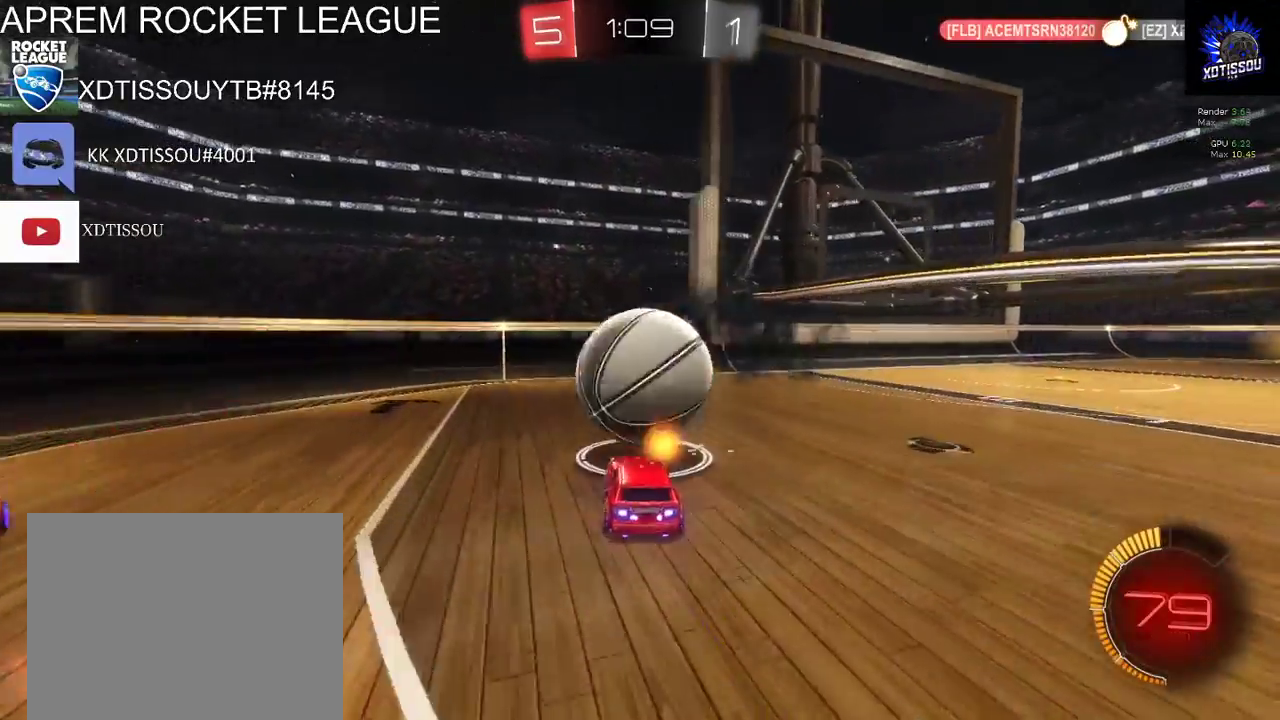
{"buttons": ["R2"], "left_stick": "down", "right_stick": "center"}
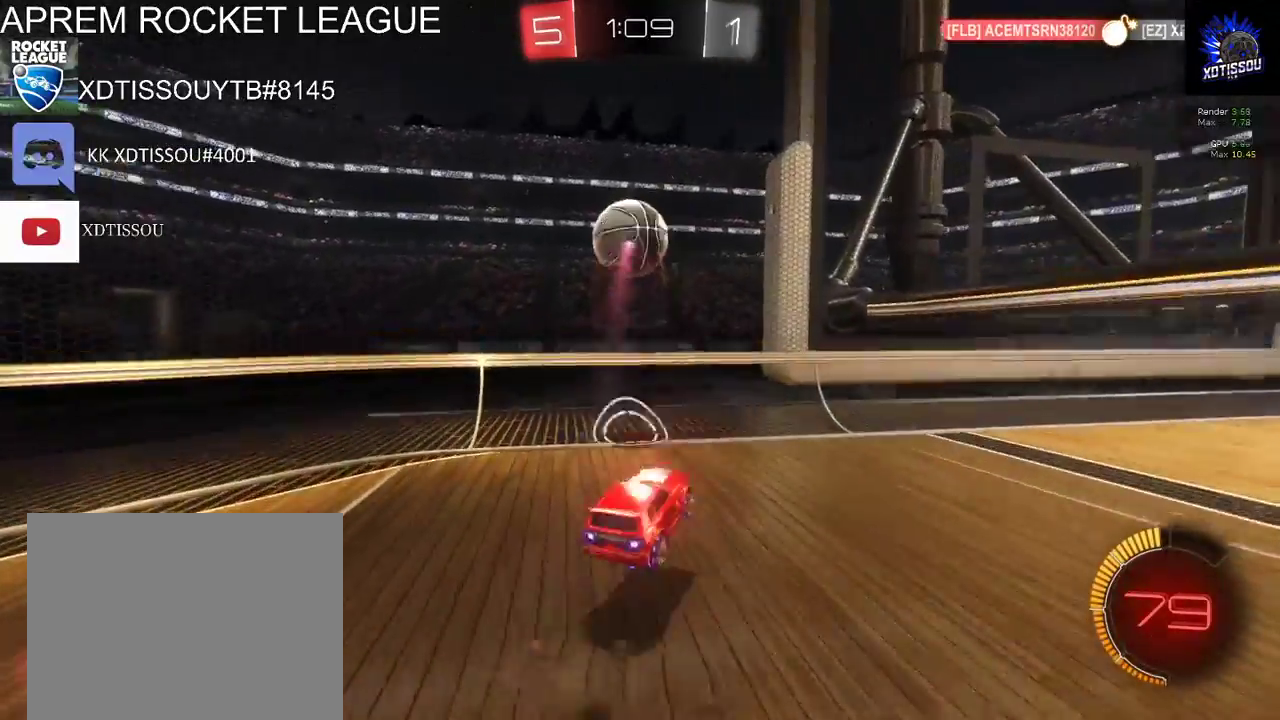
{"buttons": ["A", "L1"], "left_stick": "up", "right_stick": "center", "events": [[120, "B", "down"], [420, "B", "up"], [420, "L1", "down"], [420, "R2", "up"], [420, "left_stick", "up"], [480, "A", "down"]]}
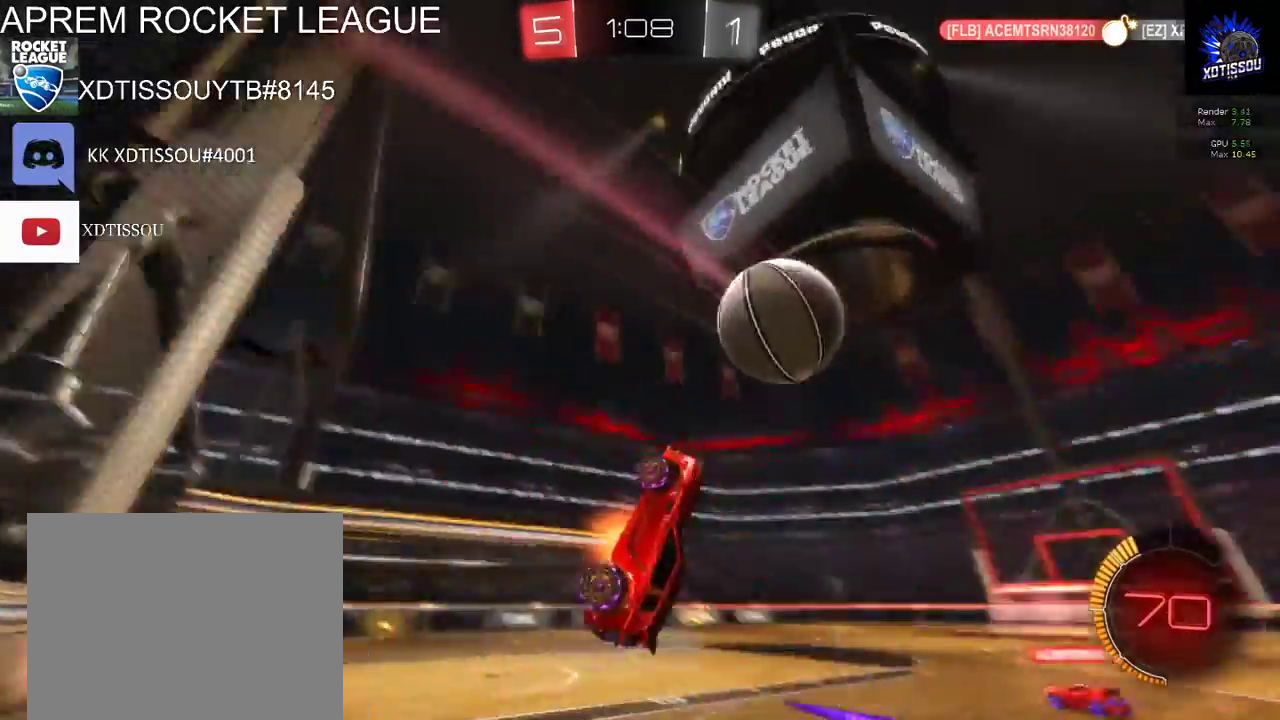
{"buttons": ["L1", "R2"], "left_stick": "up-left", "right_stick": "center", "events": [[20, "R2", "down"], [120, "A", "up"], [140, "B", "down"], [320, "B", "up"], [320, "left_stick", "up-left"]]}
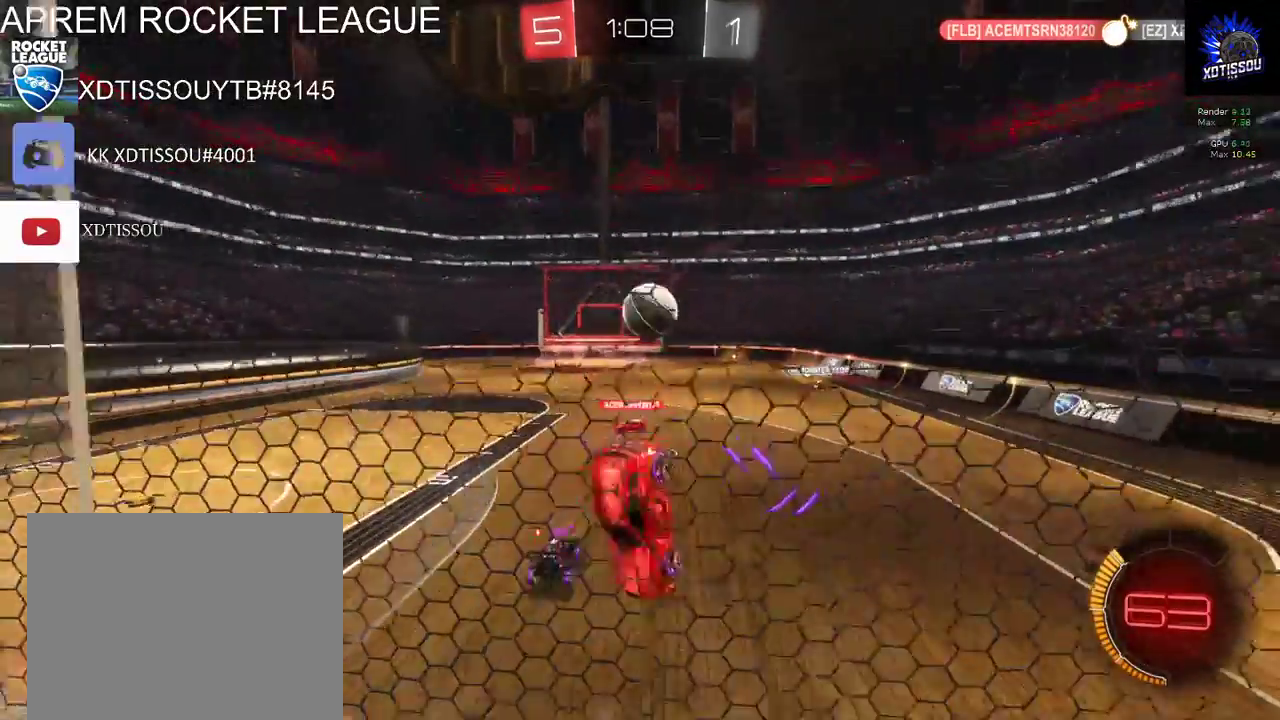
{"buttons": ["L1", "R2"], "left_stick": "up-left", "right_stick": "center", "events": []}
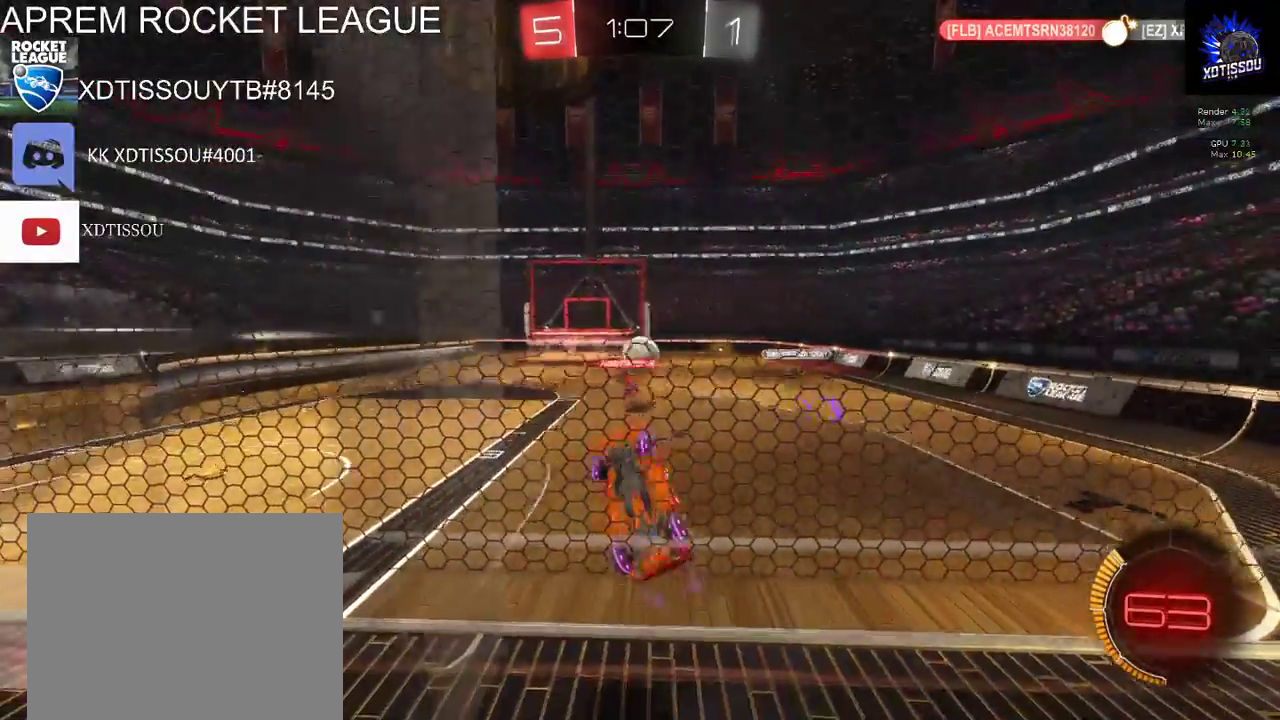
{"buttons": ["R2"], "left_stick": "right", "right_stick": "center", "events": [[160, "L1", "up"], [180, "left_stick", "up"], [240, "left_stick", "up-right"], [400, "left_stick", "right"]]}
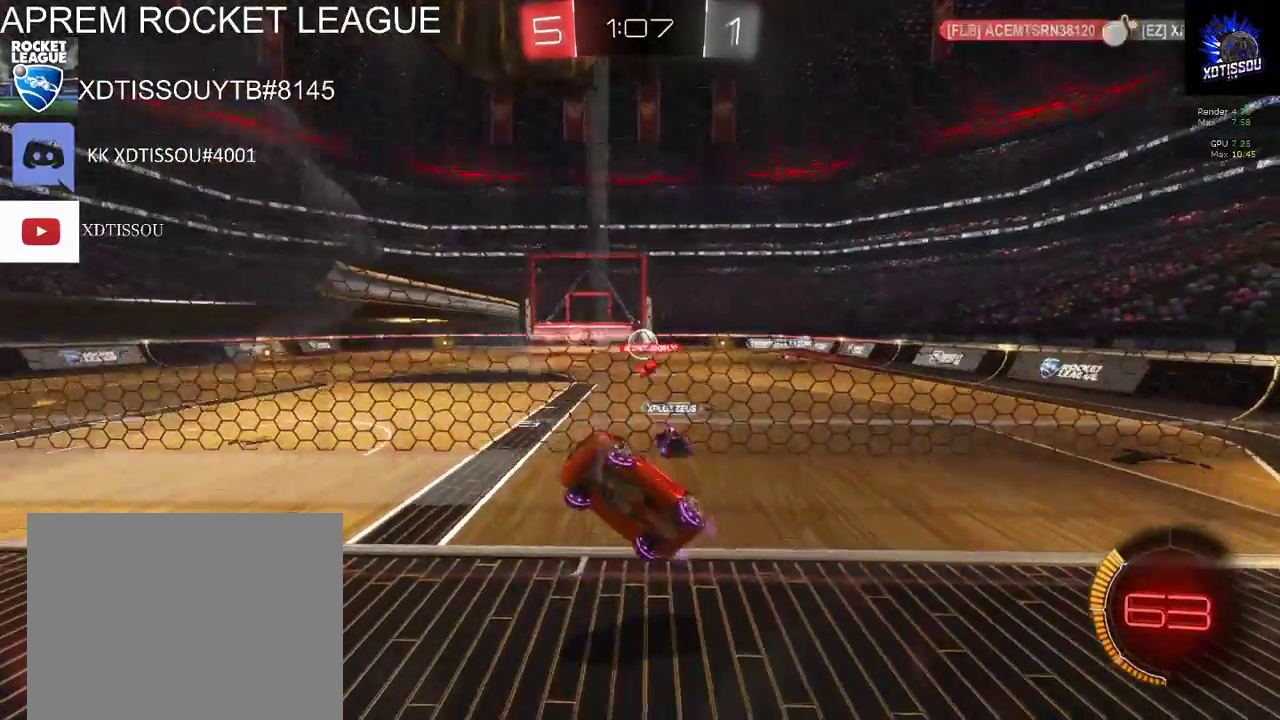
{"buttons": ["R2"], "left_stick": "right", "right_stick": "center", "events": []}
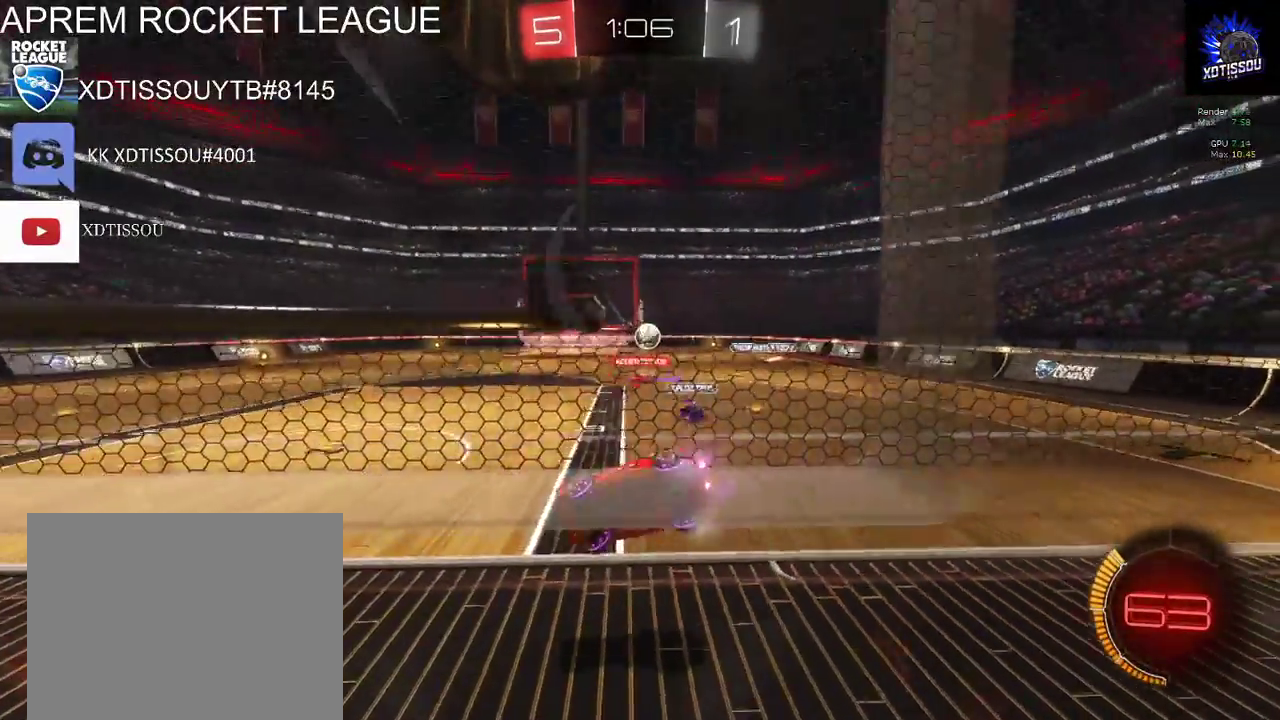
{"buttons": ["R2"], "left_stick": "center", "right_stick": "center", "events": [[440, "left_stick", "center"]]}
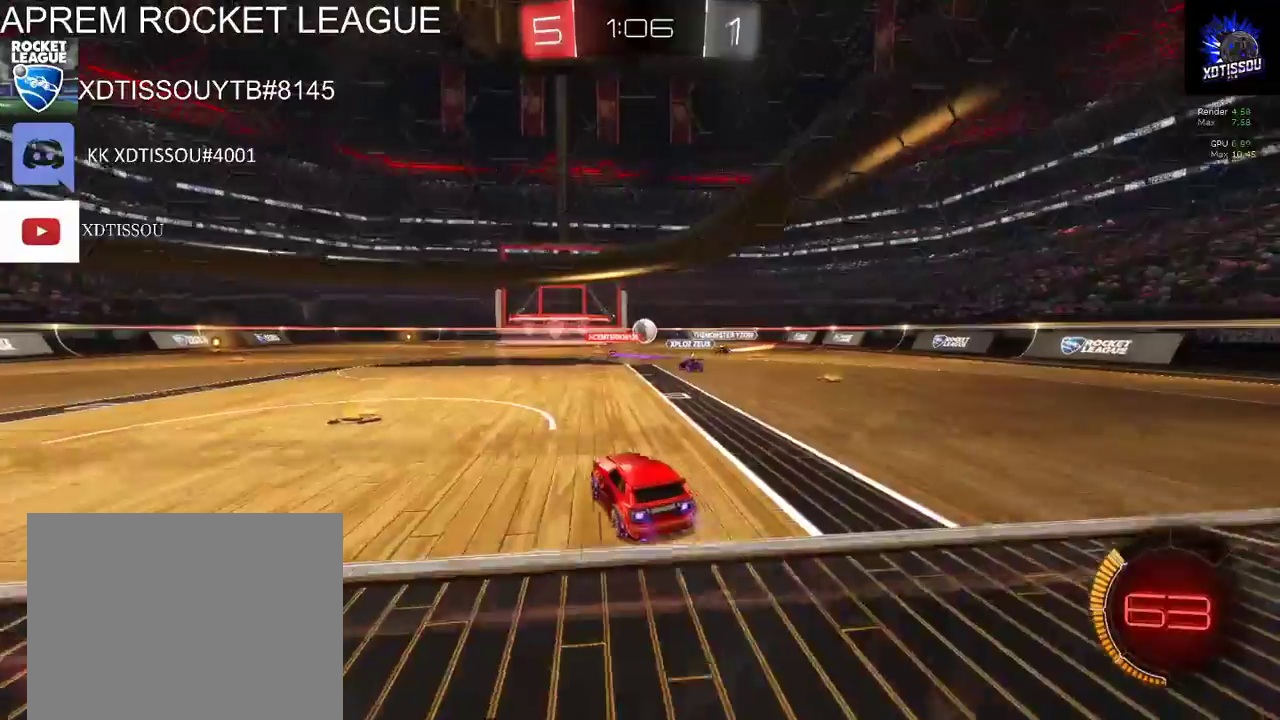
{"buttons": ["A", "R2"], "left_stick": "up-right", "right_stick": "center", "events": [[240, "A", "down"], [260, "left_stick", "up-right"], [320, "A", "up"], [420, "A", "down"]]}
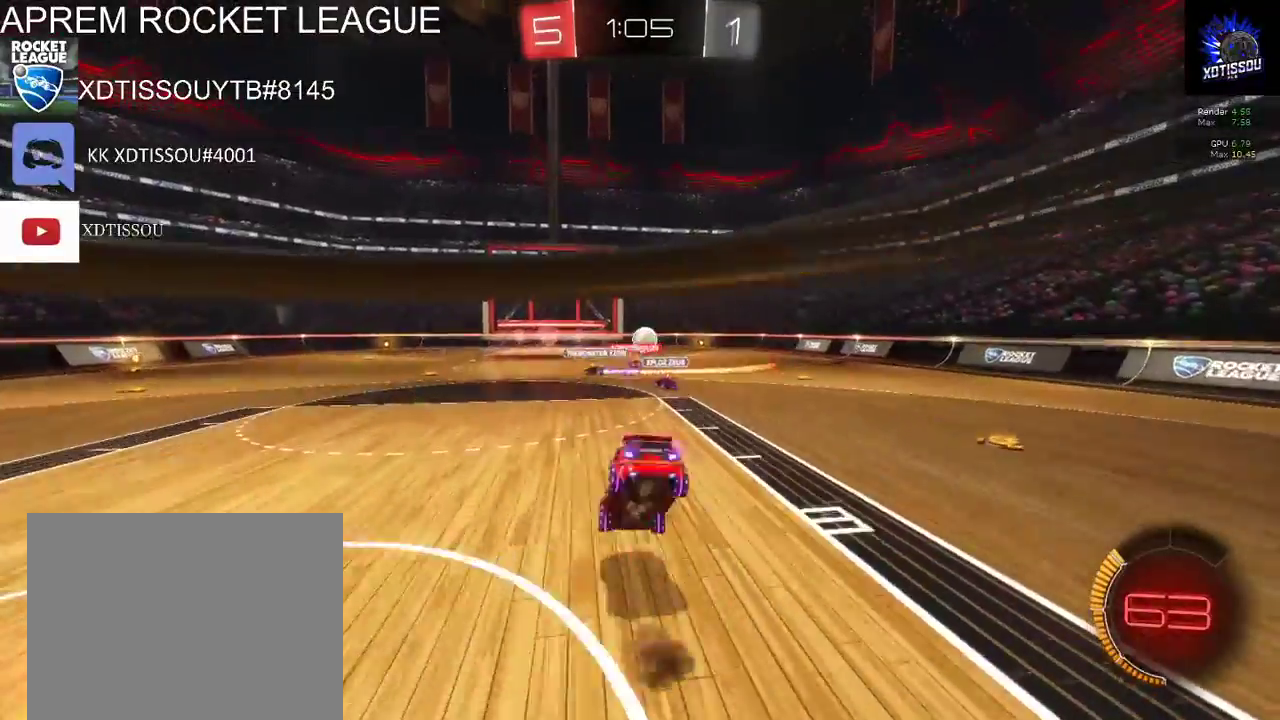
{"buttons": ["R2"], "left_stick": "center", "right_stick": "center", "events": [[40, "A", "up"], [220, "left_stick", "center"]]}
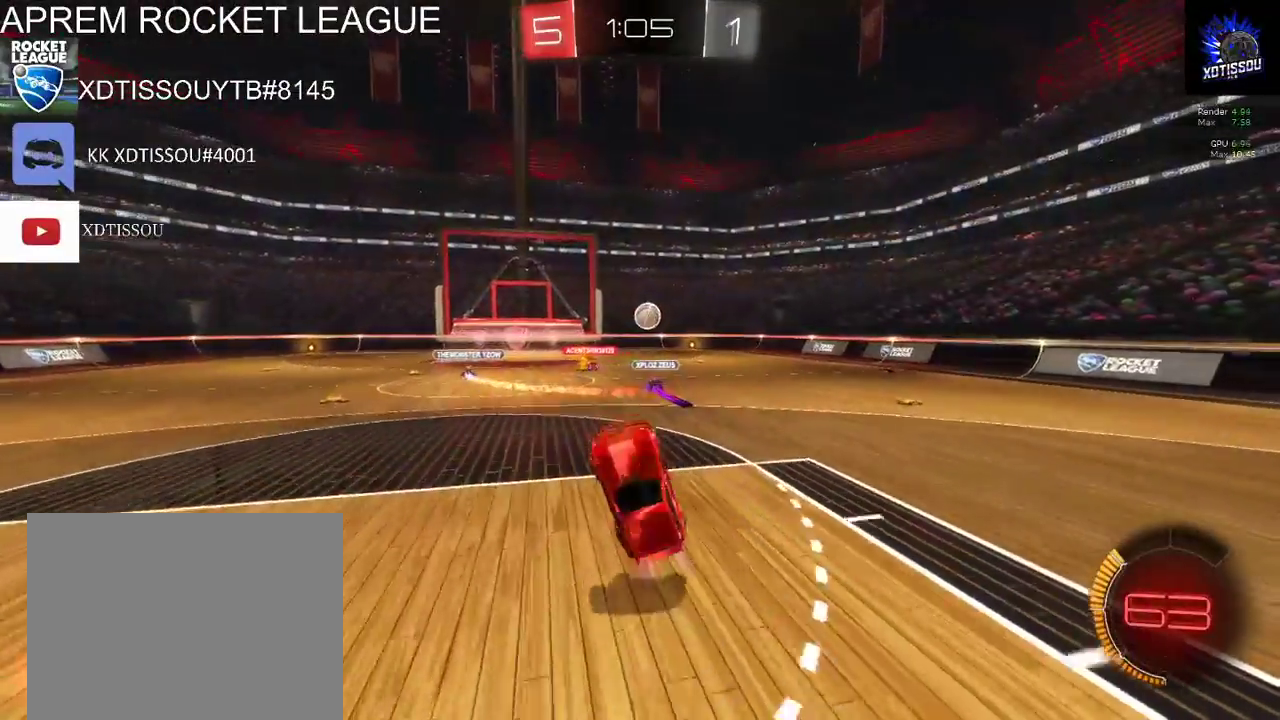
{"buttons": ["R2"], "left_stick": "center", "right_stick": "center", "events": [[200, "left_stick", "up-right"], [380, "left_stick", "center"]]}
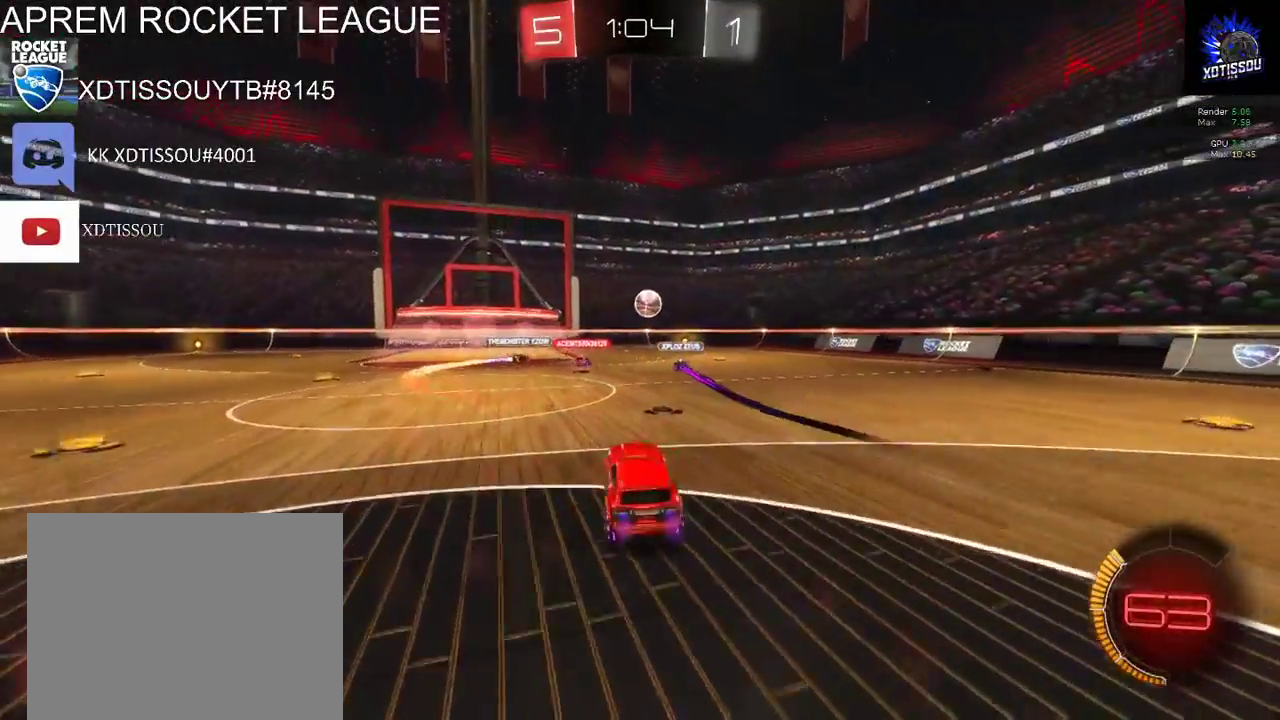
{"buttons": ["R2"], "left_stick": "left", "right_stick": "center"}
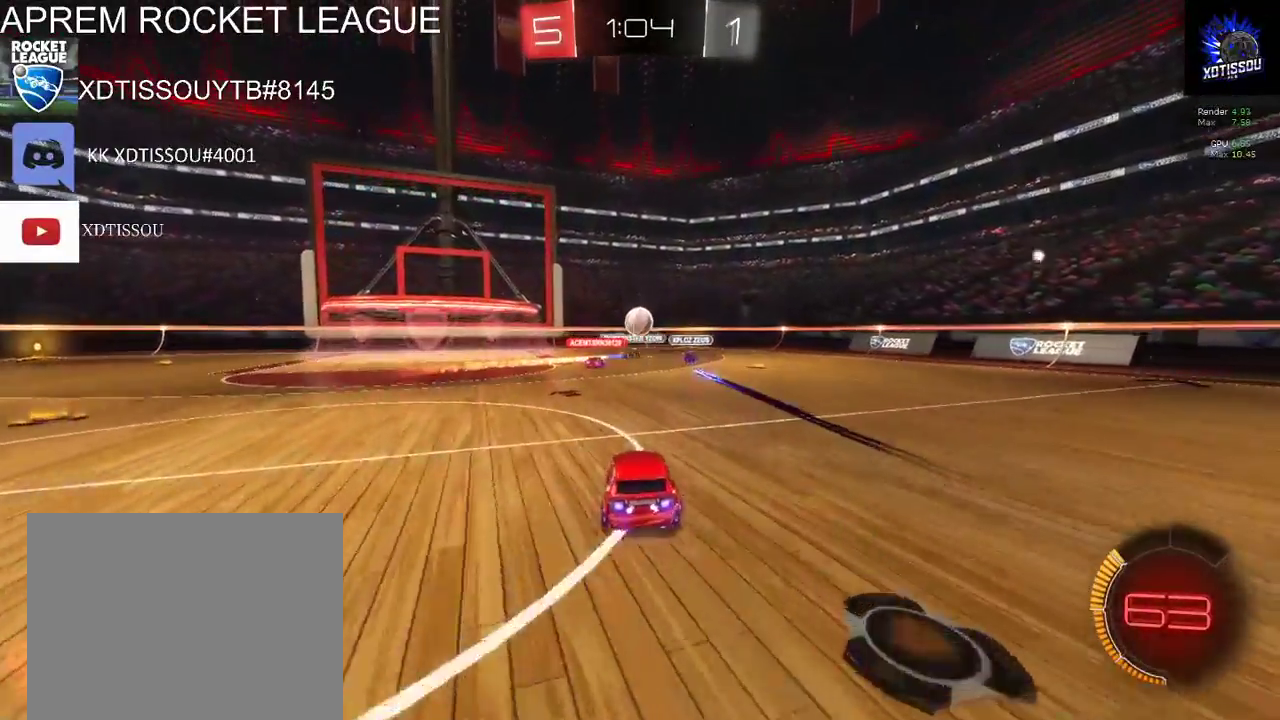
{"buttons": ["R2"], "left_stick": "center", "right_stick": "center"}
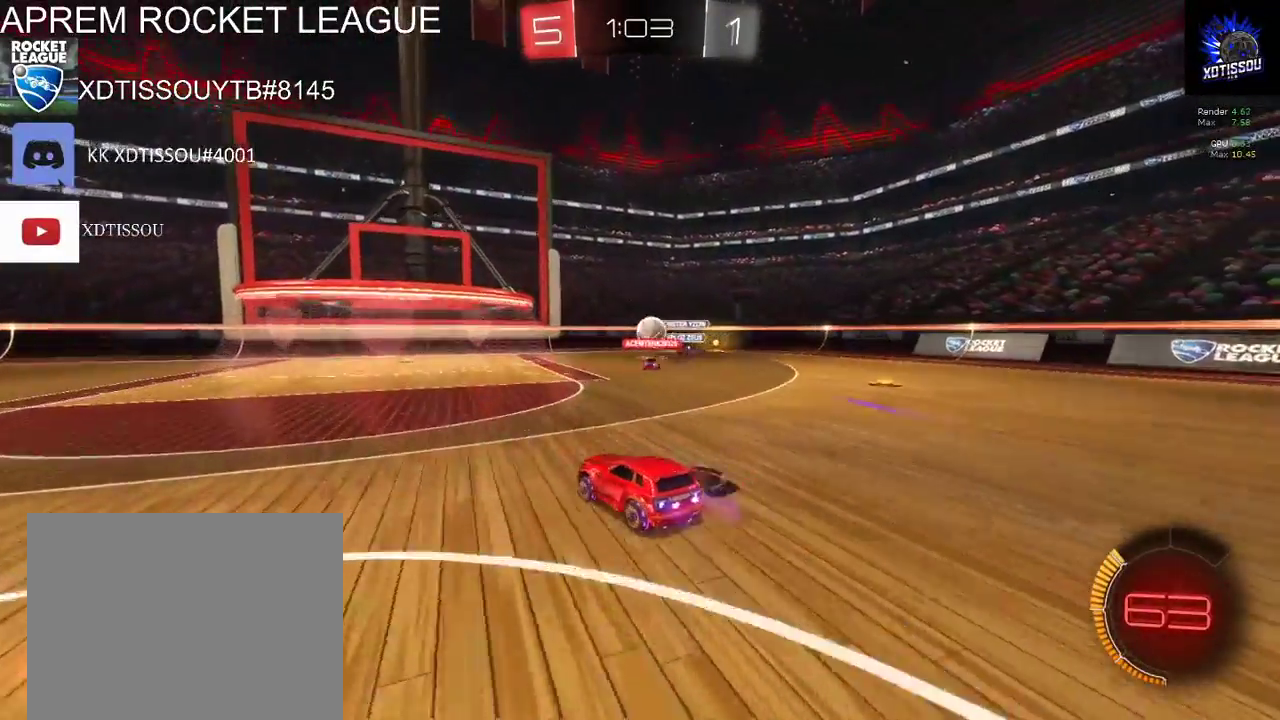
{"buttons": ["R2"], "left_stick": "center", "right_stick": "center", "events": []}
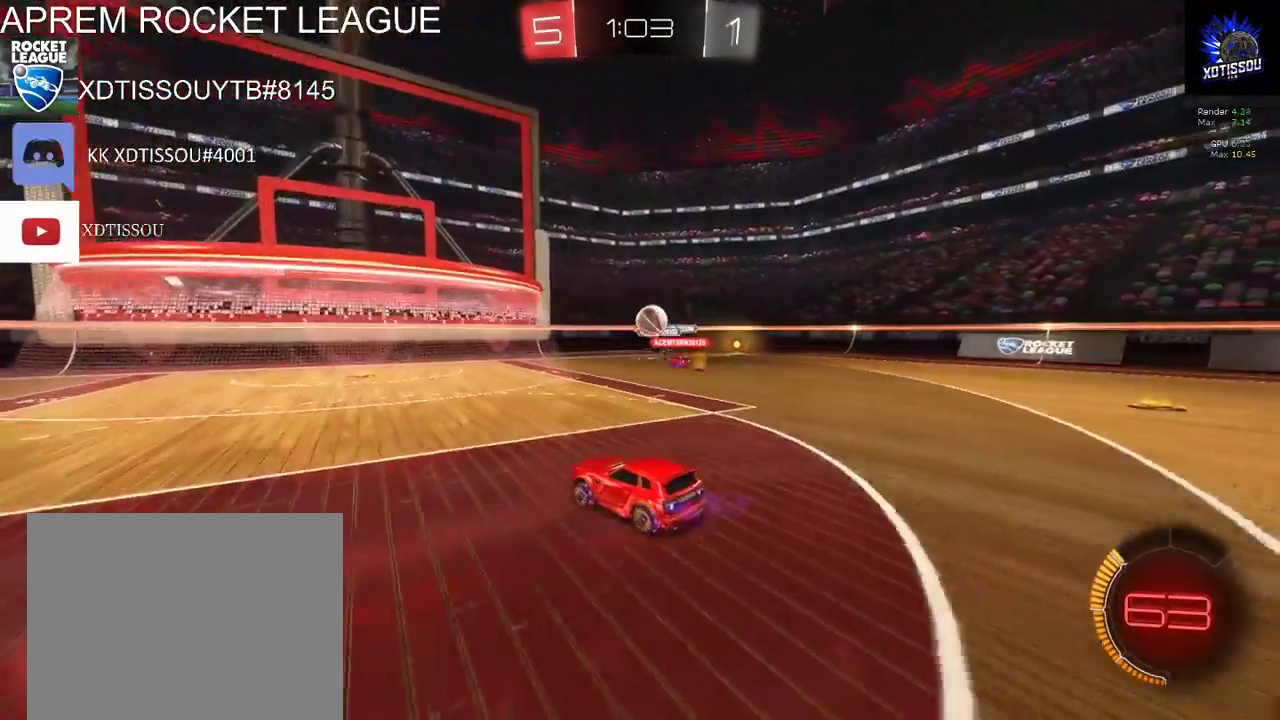
{"buttons": [], "left_stick": "center", "right_stick": "center", "events": [[260, "R2", "up"]]}